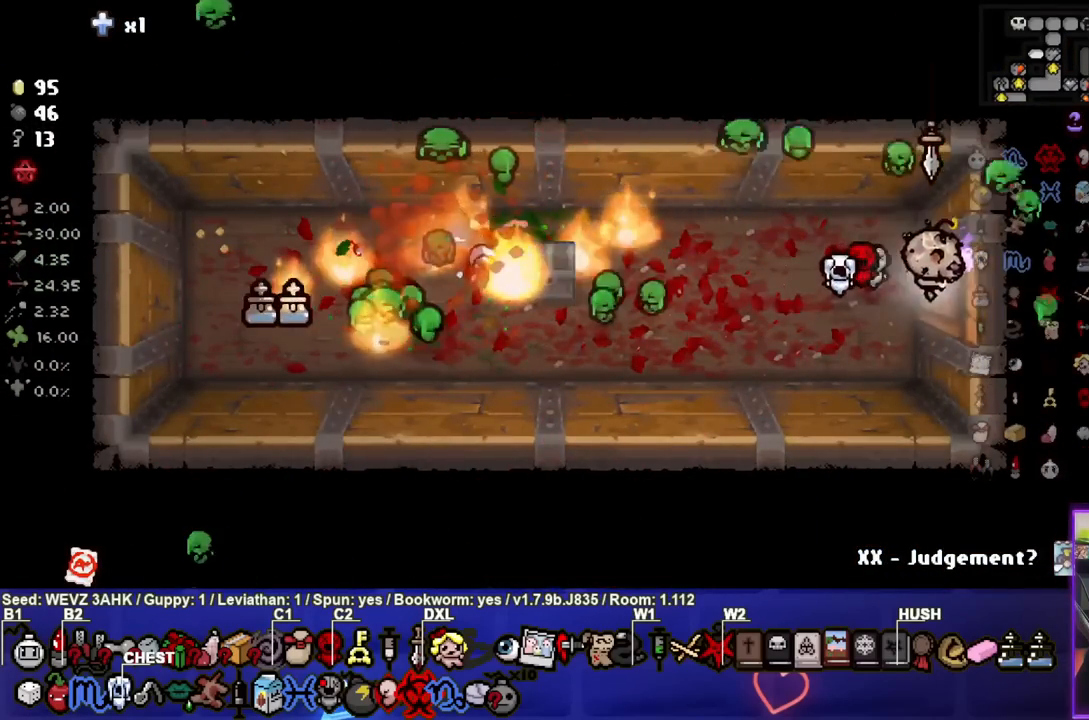
Gameplay with a controller (PlayStation layout); each line is a JSON object with the inputs held at the frame after it (dt_ms = milliseconds from this image to that frame). "events" lists button and stick changes between this image and that frame as [ms after this image, input, new state], when the widget could be followed in between.
{"dt_ms": 500, "buttons": [], "left_stick": "left", "right_stick": "center", "events": [[250, "left_stick", "center"], [350, "left_stick", "left"]]}
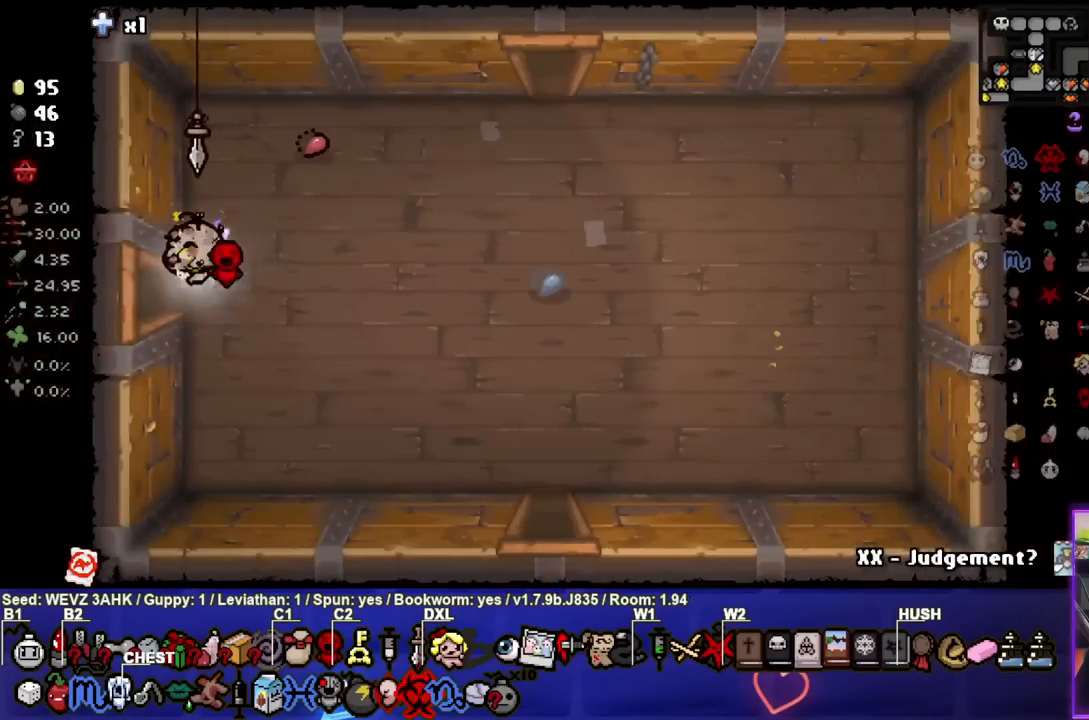
{"dt_ms": 500, "buttons": [], "left_stick": "down-left", "right_stick": "center", "events": [[267, "left_stick", "center"], [433, "left_stick", "down"], [483, "left_stick", "down-left"]]}
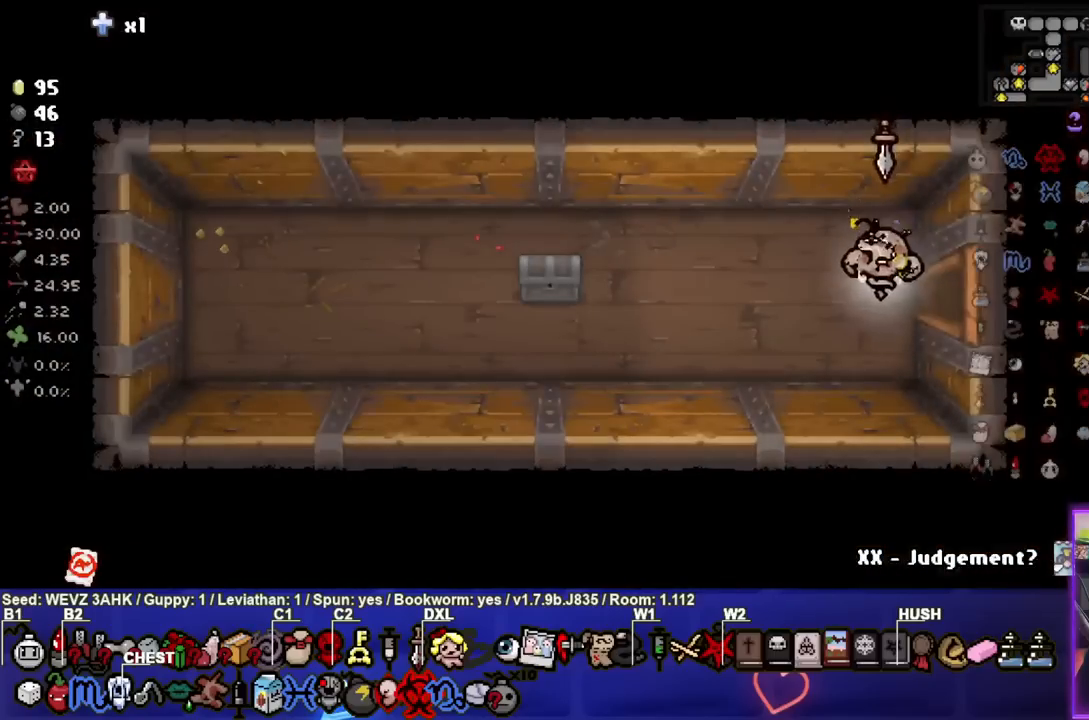
{"dt_ms": 500, "buttons": [], "left_stick": "up-left", "right_stick": "center", "events": [[367, "left_stick", "left"], [500, "left_stick", "up-left"]]}
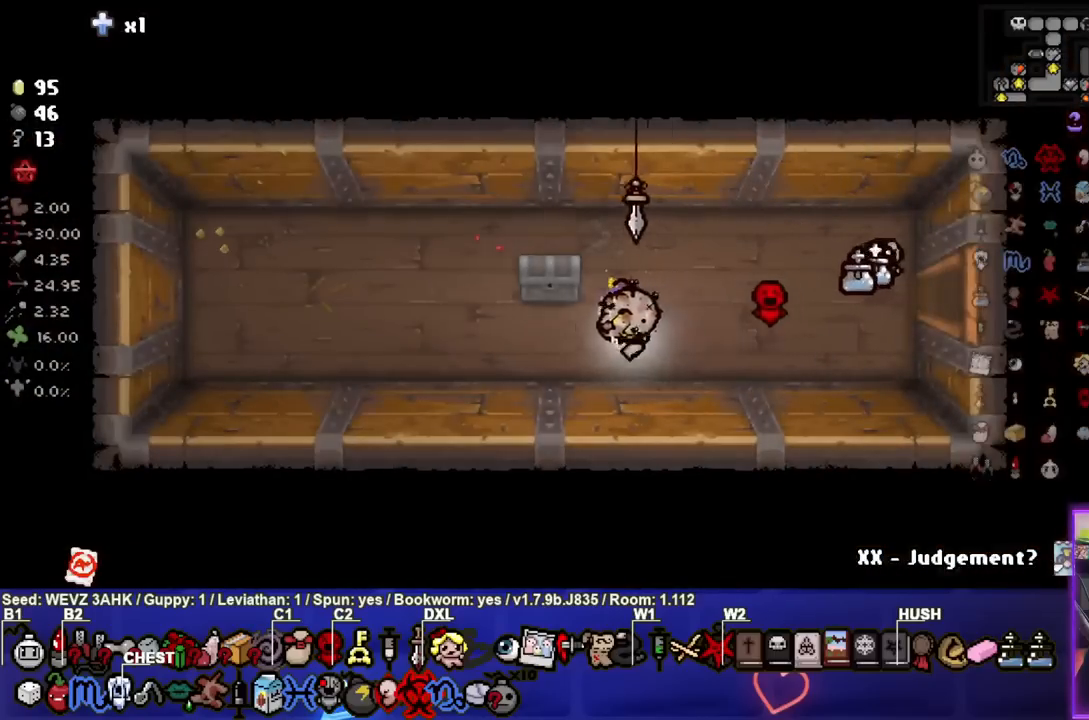
{"dt_ms": 500, "buttons": [], "left_stick": "up-left", "right_stick": "center", "events": [[150, "left_stick", "left"], [433, "left_stick", "up-left"]]}
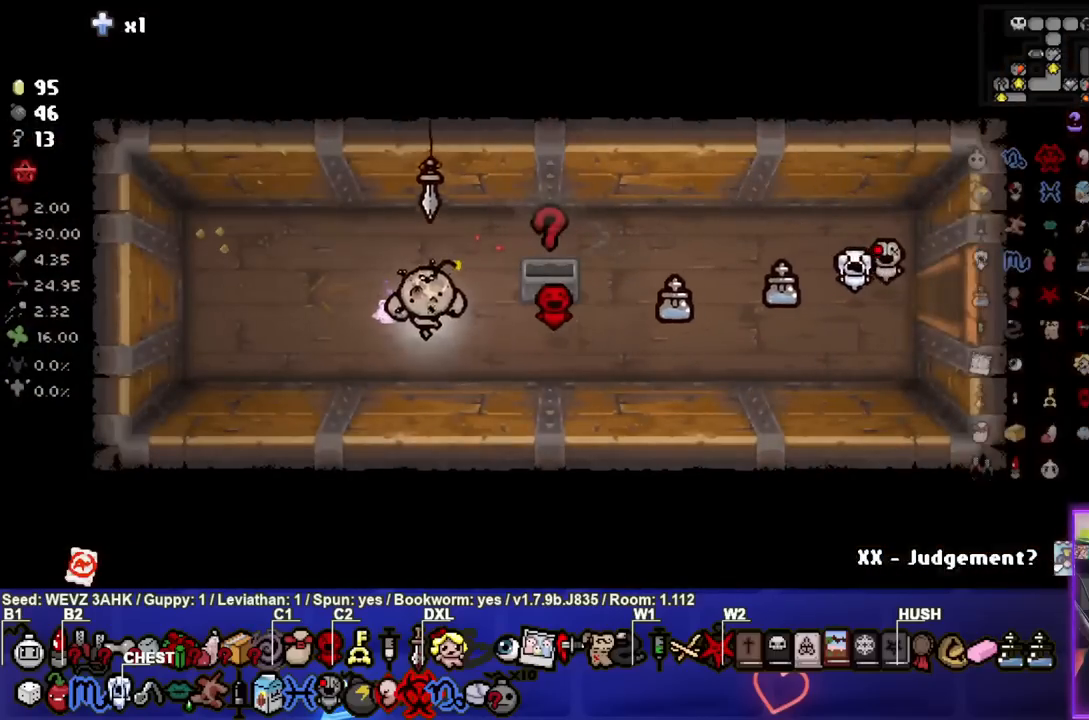
{"dt_ms": 500, "buttons": [], "left_stick": "center", "right_stick": "center", "events": [[67, "left_stick", "right"], [483, "left_stick", "center"]]}
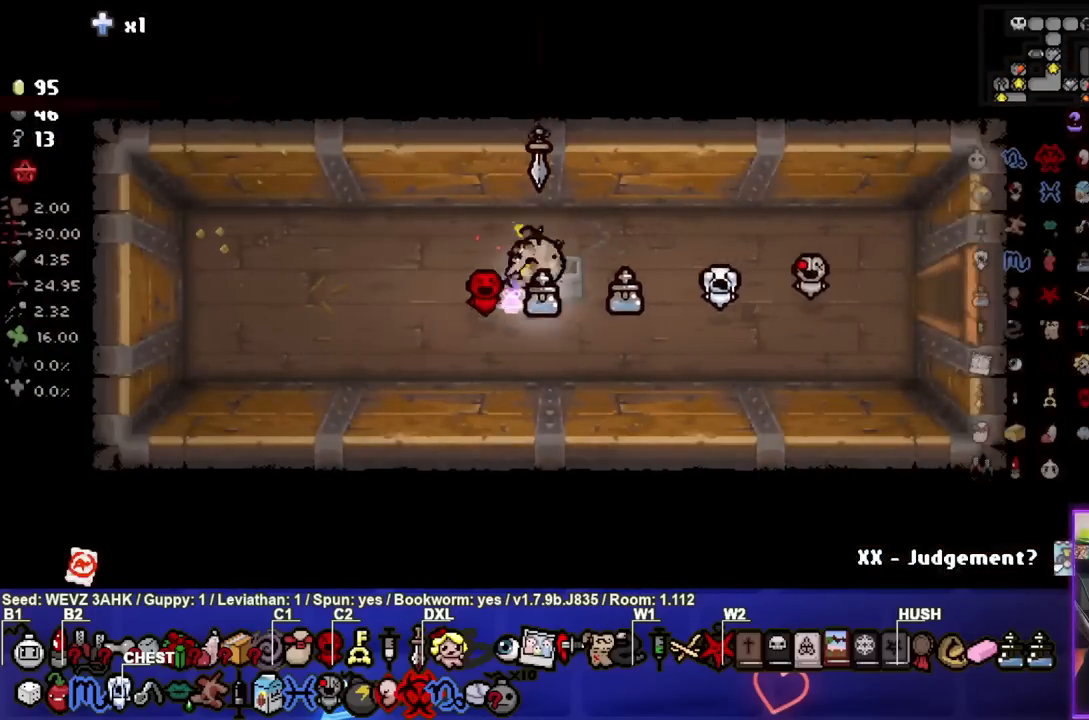
{"dt_ms": 1000, "buttons": [], "left_stick": "right", "right_stick": "center"}
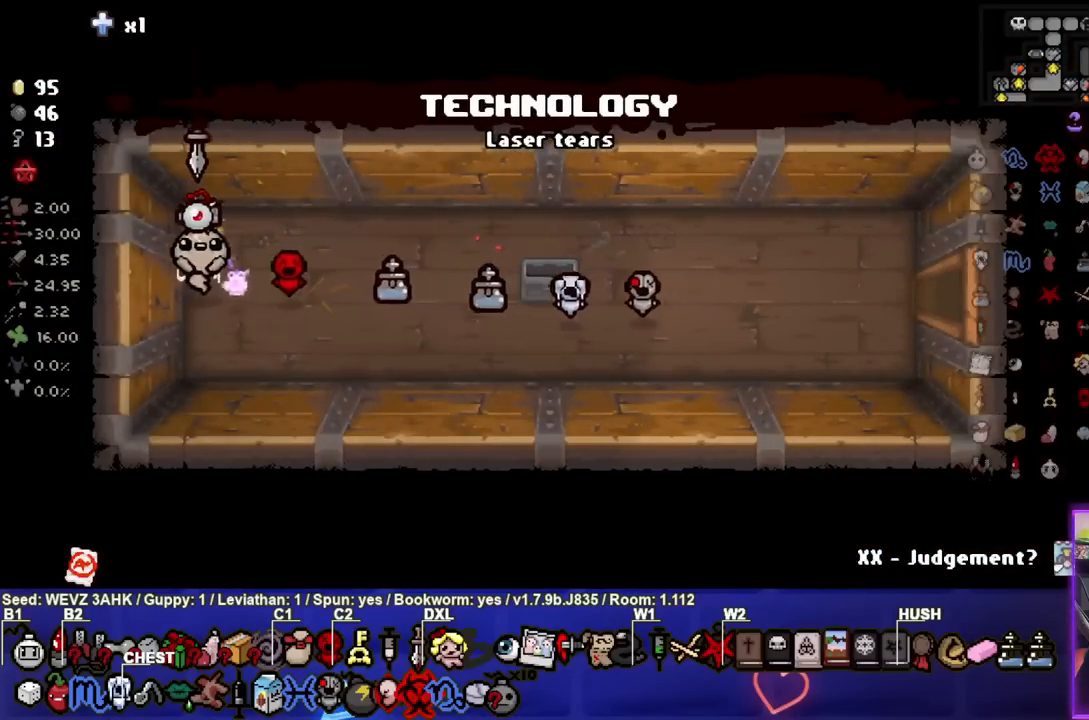
{"dt_ms": 500, "buttons": [], "left_stick": "right", "right_stick": "center", "events": [[33, "L1", "down"], [133, "L1", "up"]]}
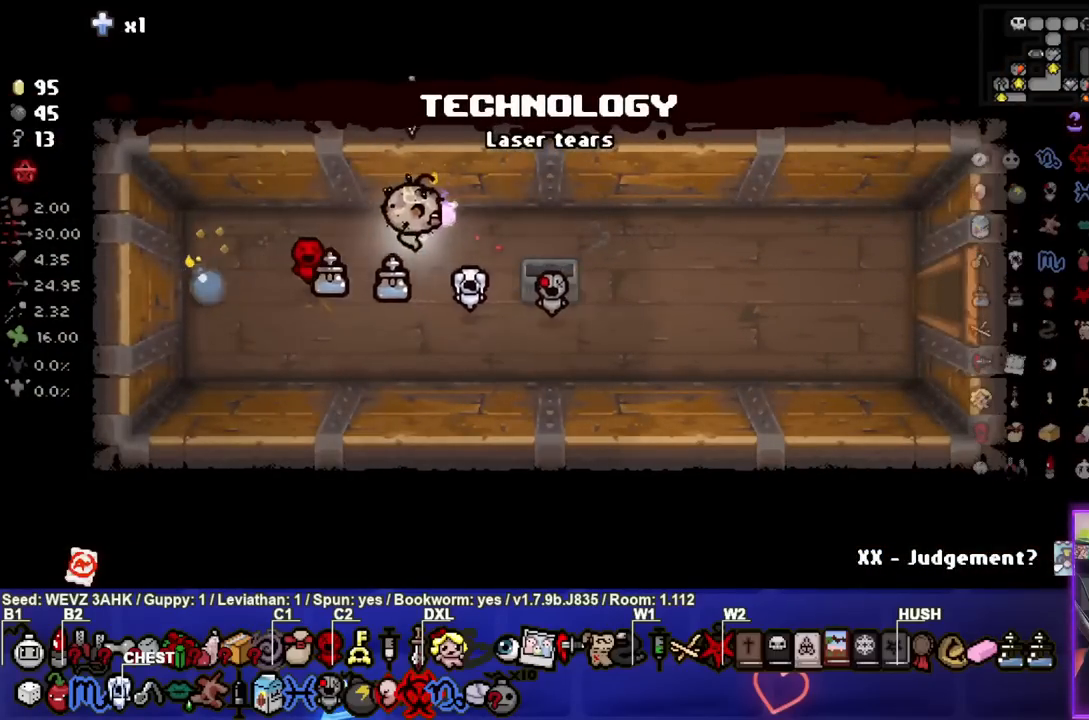
{"dt_ms": 500, "buttons": [], "left_stick": "right", "right_stick": "center", "events": []}
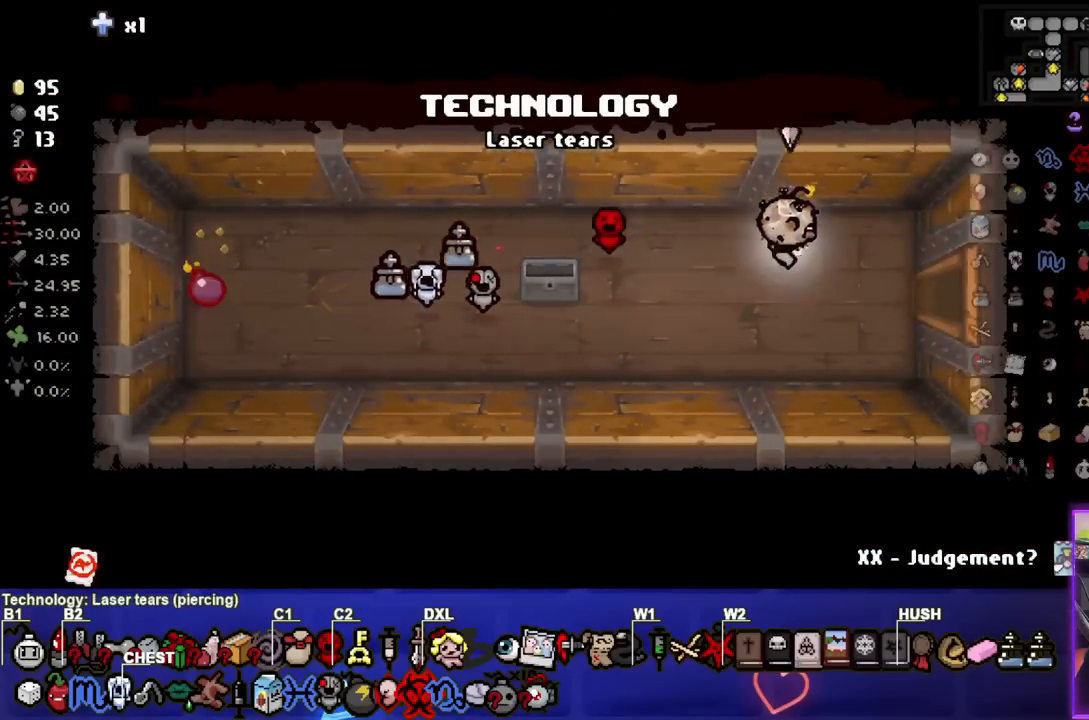
{"dt_ms": 500, "buttons": [], "left_stick": "center", "right_stick": "center", "events": [[17, "left_stick", "center"]]}
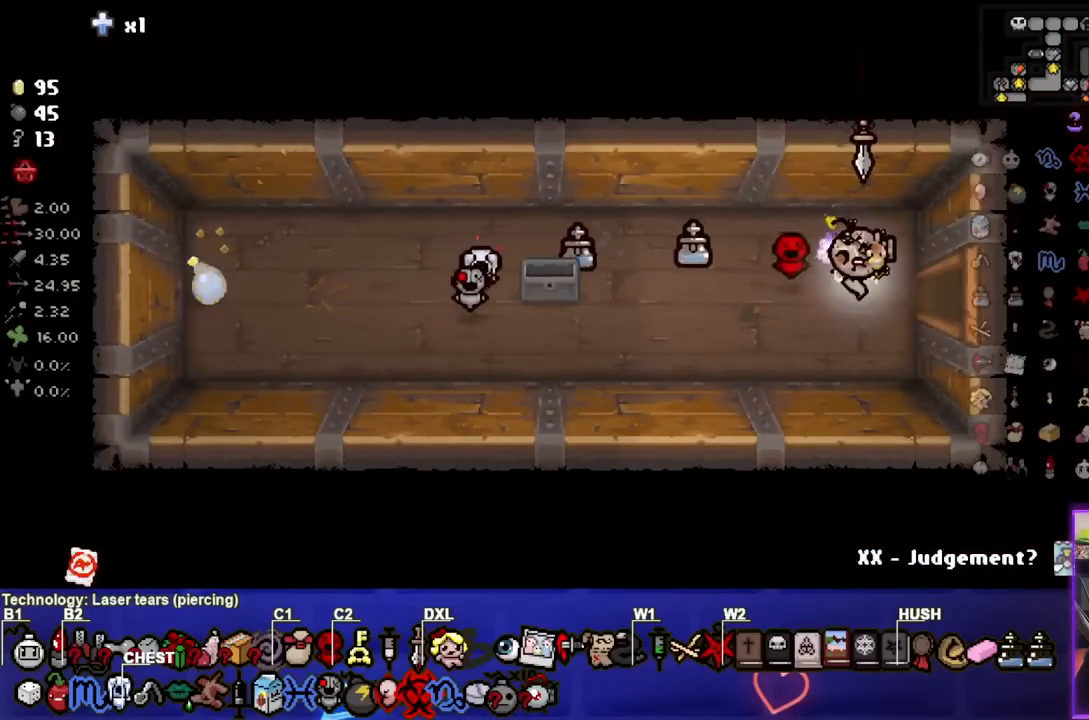
{"dt_ms": 500, "buttons": [], "left_stick": "right", "right_stick": "center", "events": [[333, "left_stick", "right"]]}
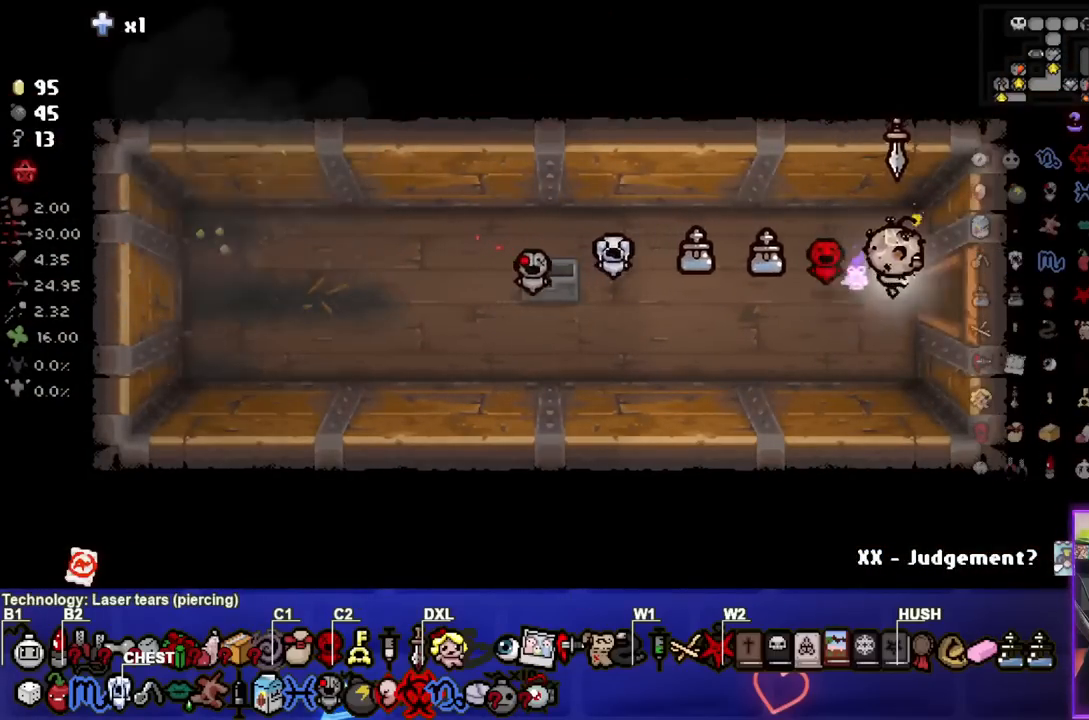
{"dt_ms": 500, "buttons": [], "left_stick": "right", "right_stick": "center", "events": []}
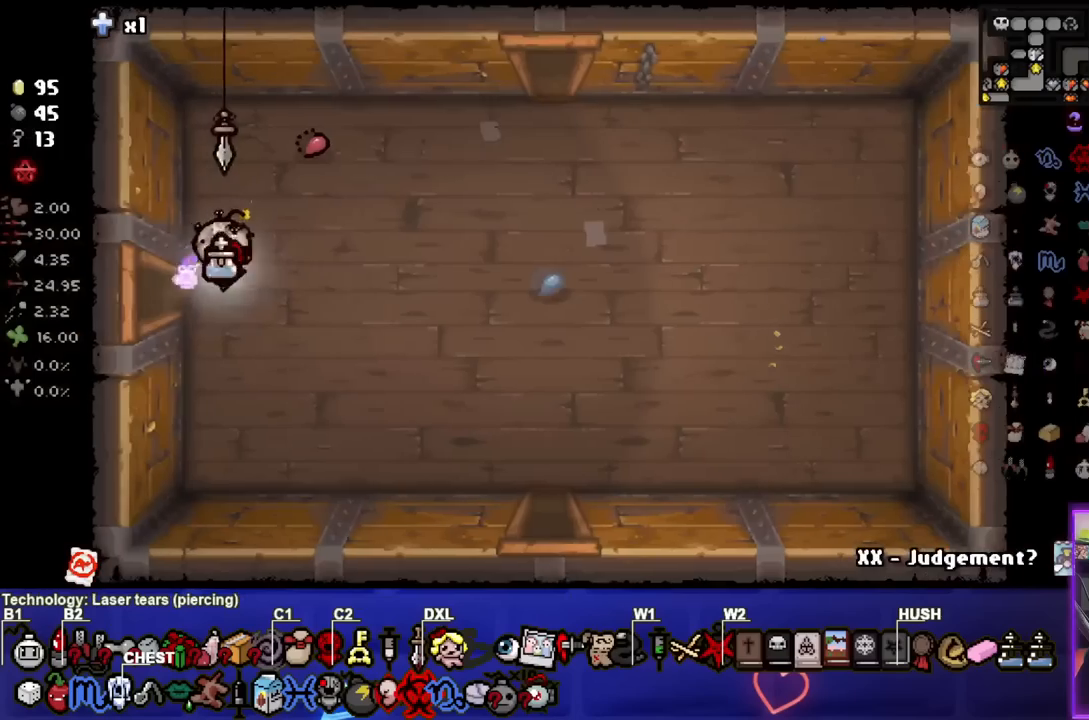
{"dt_ms": 500, "buttons": ["CIRCLE"], "left_stick": "center", "right_stick": "center", "events": [[100, "CIRCLE", "down"], [150, "left_stick", "center"]]}
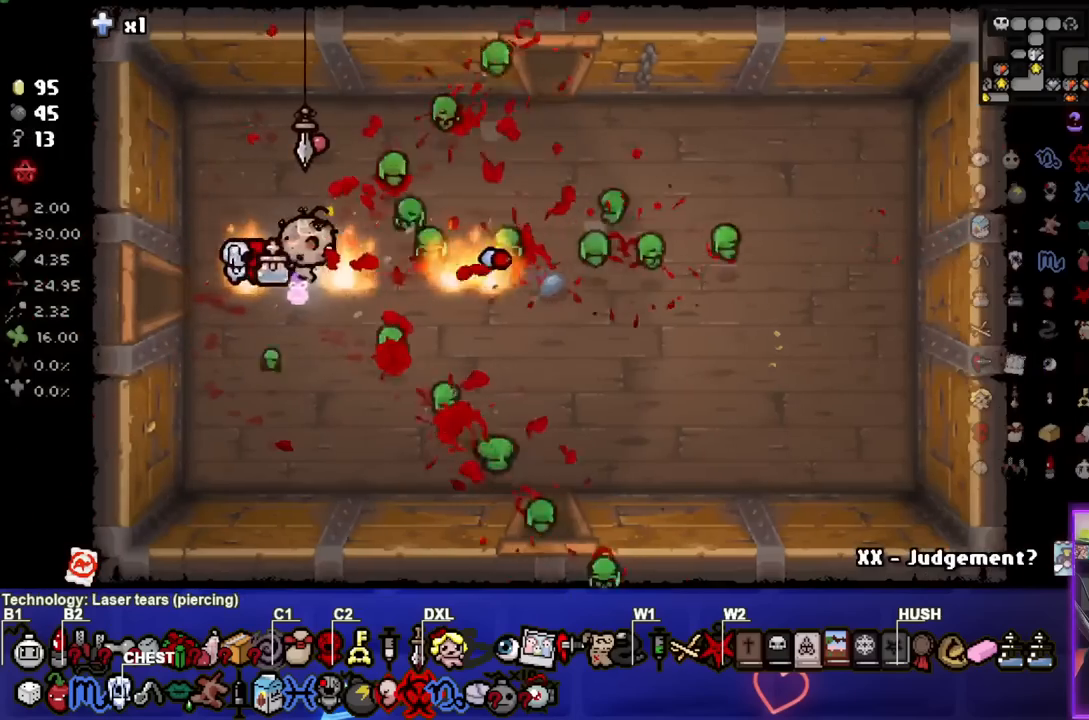
{"dt_ms": 500, "buttons": [], "left_stick": "right", "right_stick": "center", "events": [[67, "CIRCLE", "up"], [500, "left_stick", "right"]]}
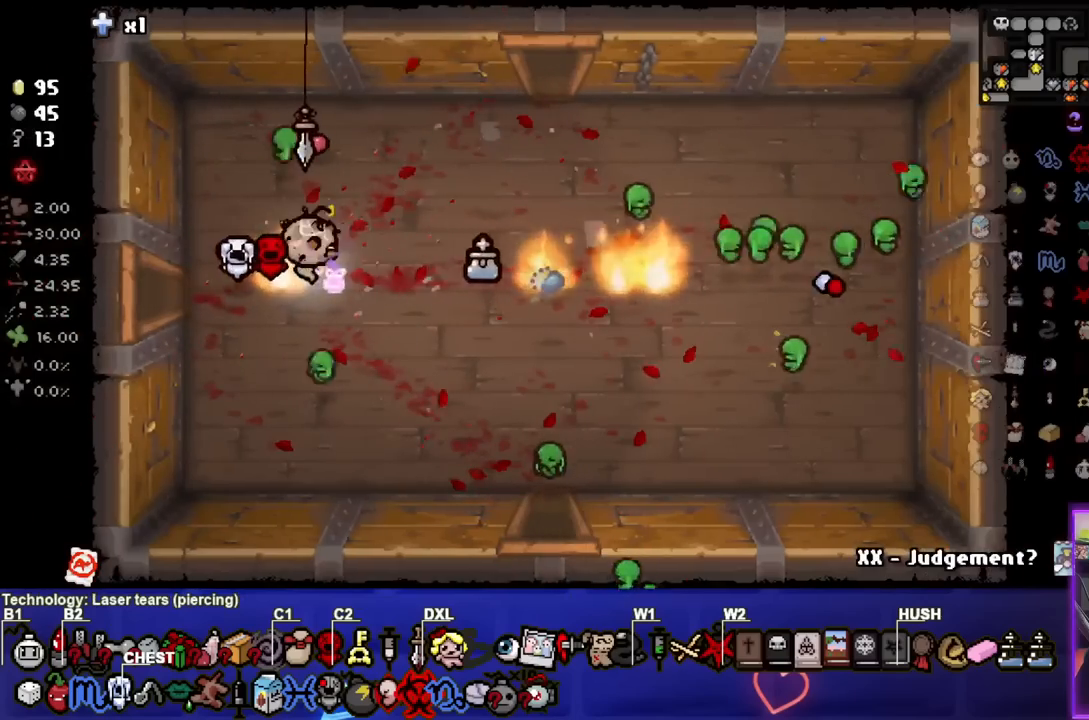
{"dt_ms": 500, "buttons": [], "left_stick": "right", "right_stick": "center", "events": []}
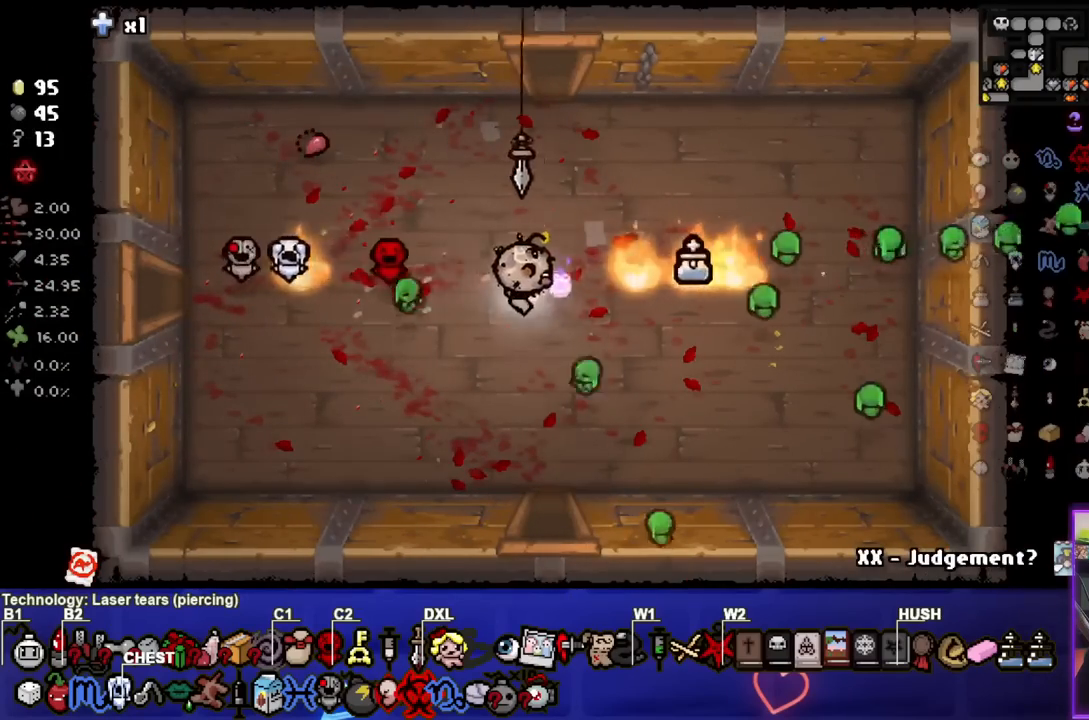
{"dt_ms": 500, "buttons": [], "left_stick": "right", "right_stick": "center", "events": []}
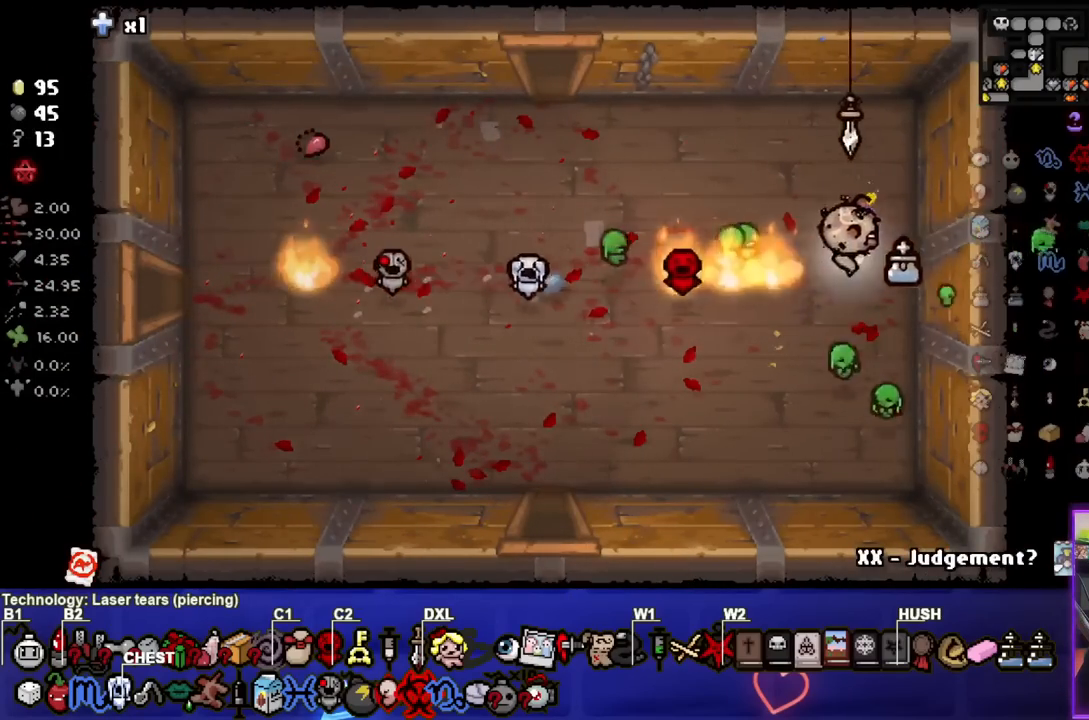
{"dt_ms": 500, "buttons": [], "left_stick": "left", "right_stick": "center", "events": [[50, "left_stick", "center"], [100, "left_stick", "left"]]}
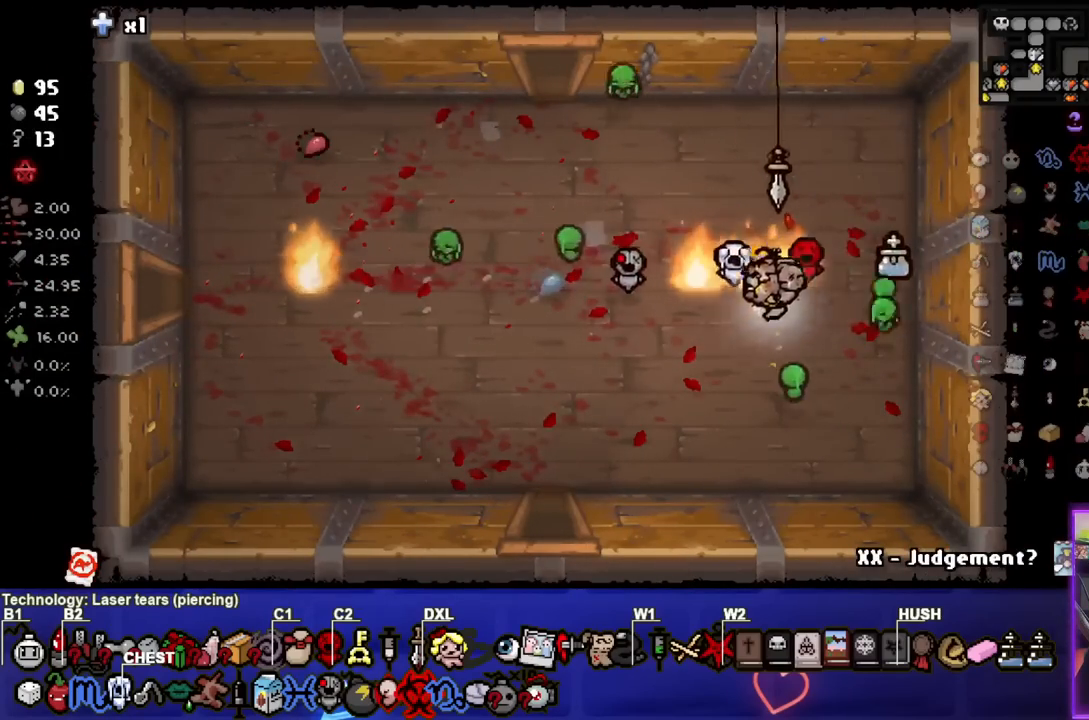
{"dt_ms": 500, "buttons": [], "left_stick": "down", "right_stick": "center", "events": [[167, "left_stick", "down-left"], [367, "left_stick", "down"]]}
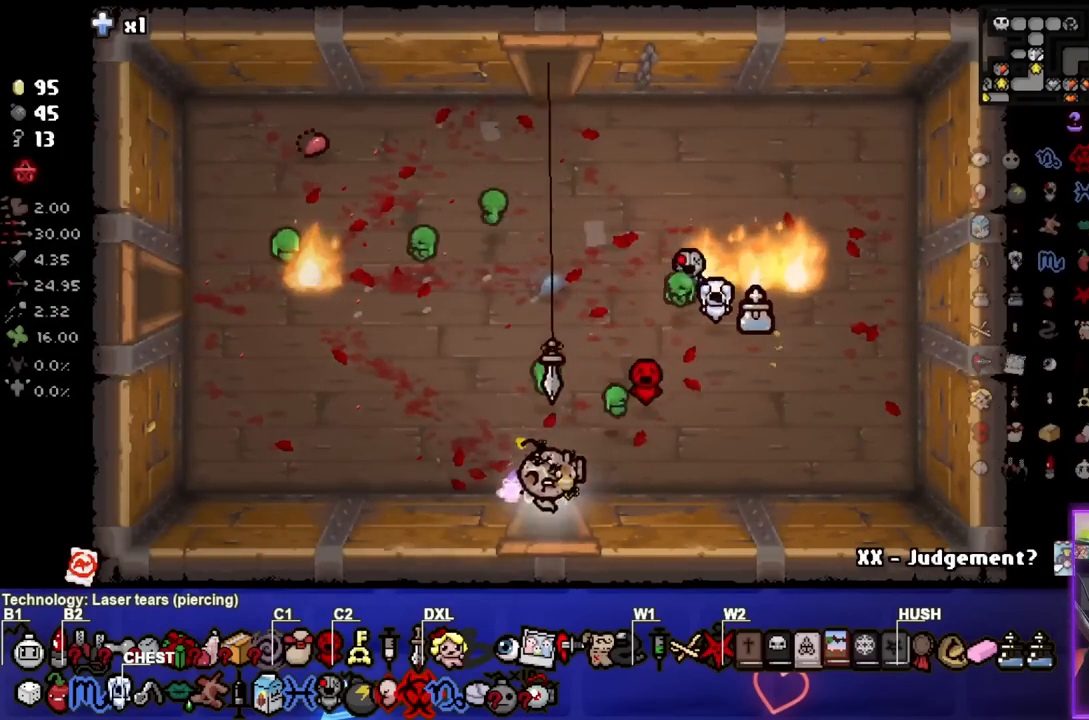
{"dt_ms": 500, "buttons": [], "left_stick": "center", "right_stick": "center", "events": [[100, "left_stick", "center"]]}
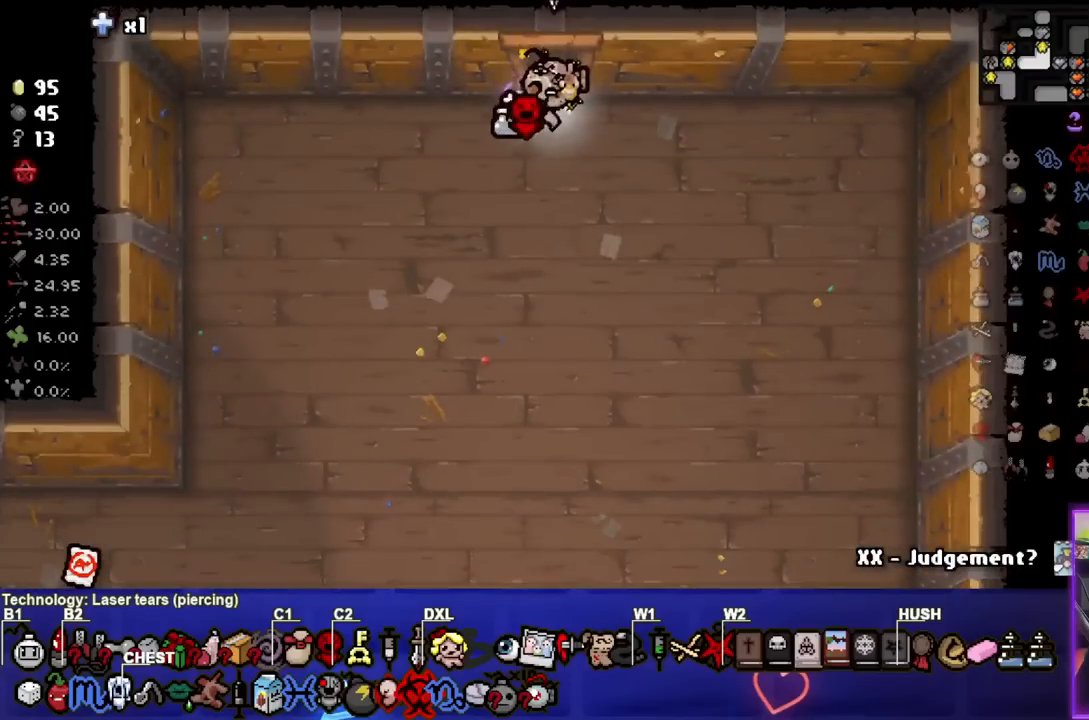
{"dt_ms": 500, "buttons": [], "left_stick": "down-right", "right_stick": "center", "events": [[83, "left_stick", "down-right"]]}
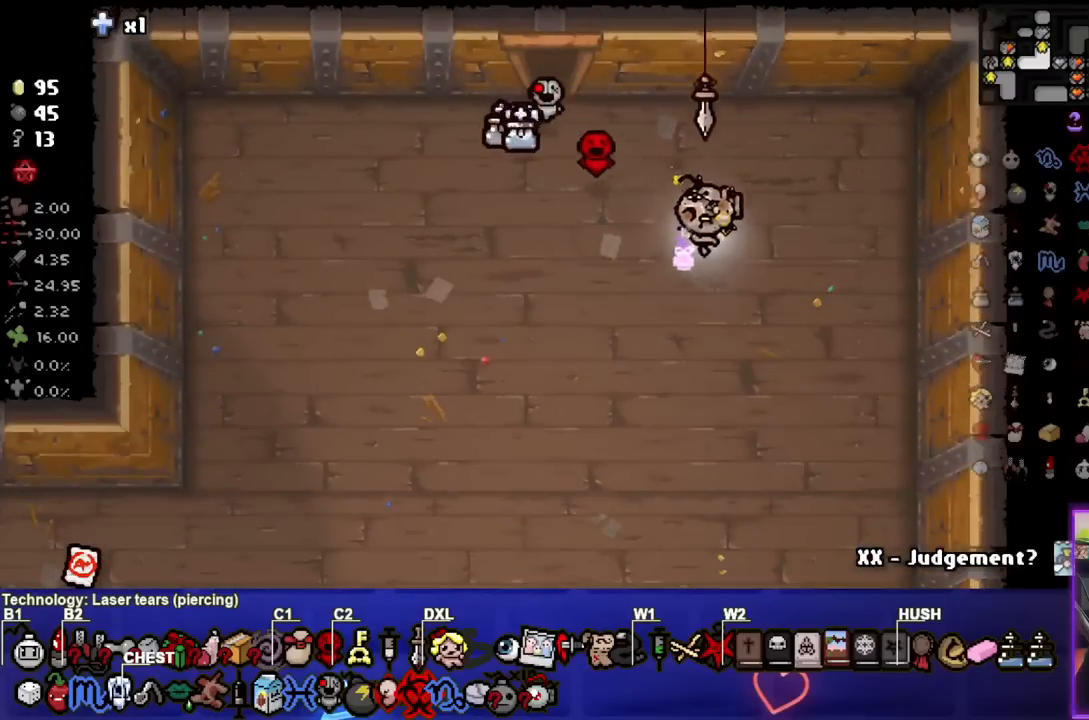
{"dt_ms": 500, "buttons": [], "left_stick": "down-right", "right_stick": "center", "events": []}
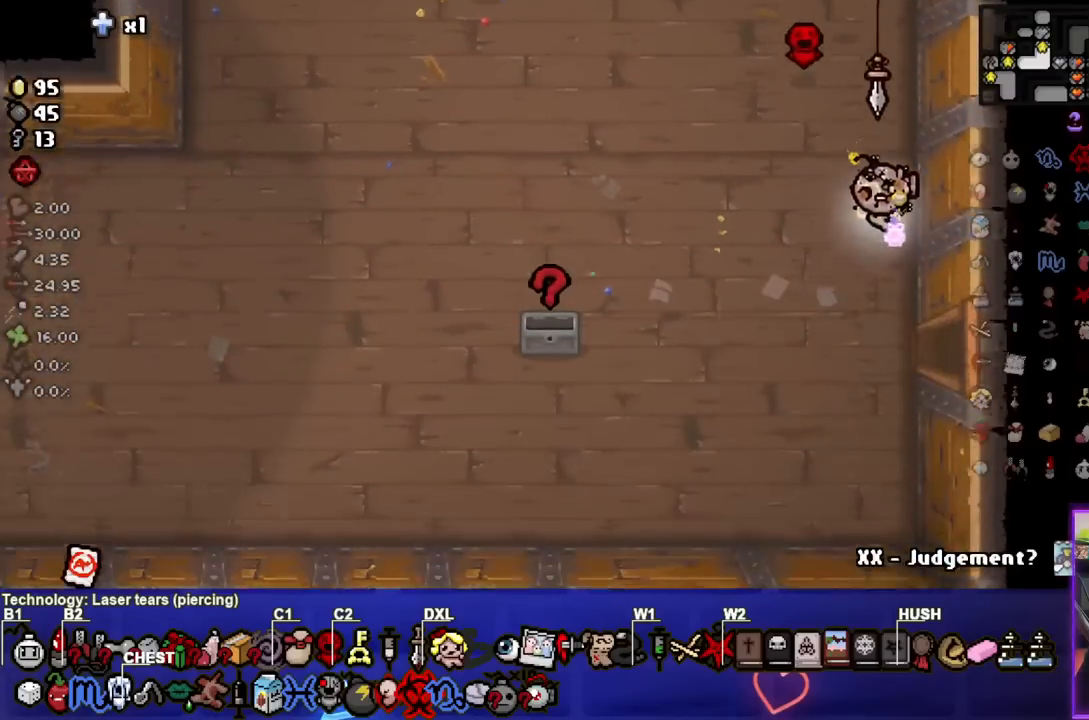
{"dt_ms": 500, "buttons": [], "left_stick": "center", "right_stick": "center", "events": [[217, "left_stick", "right"], [450, "left_stick", "center"]]}
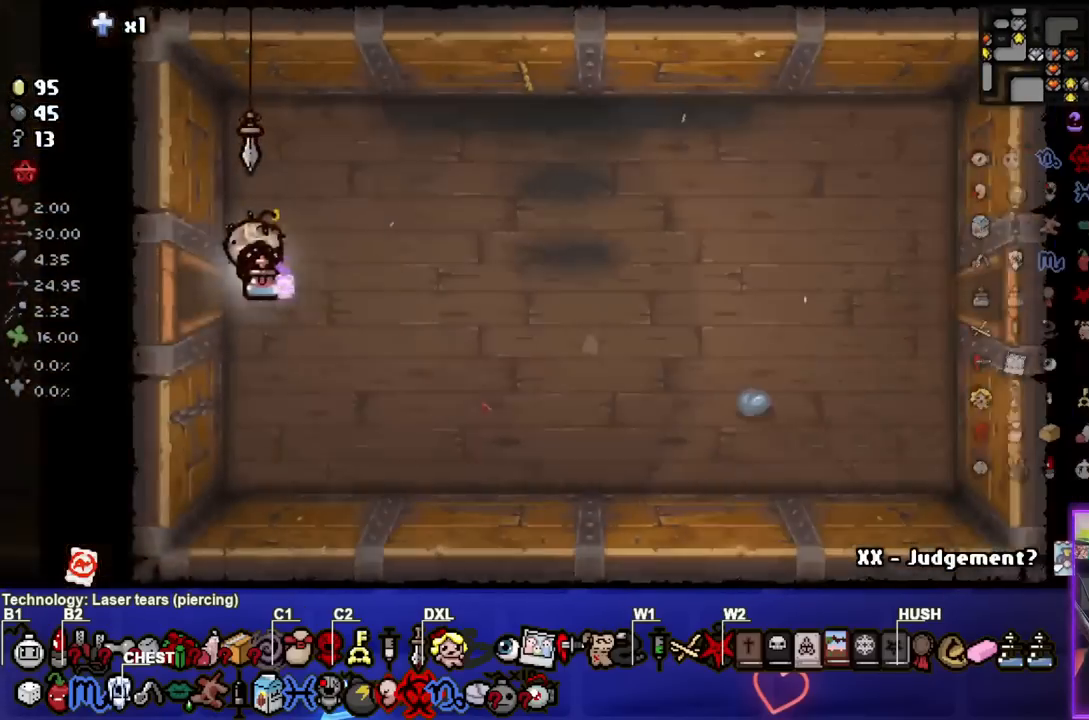
{"dt_ms": 500, "buttons": [], "left_stick": "center", "right_stick": "center", "events": []}
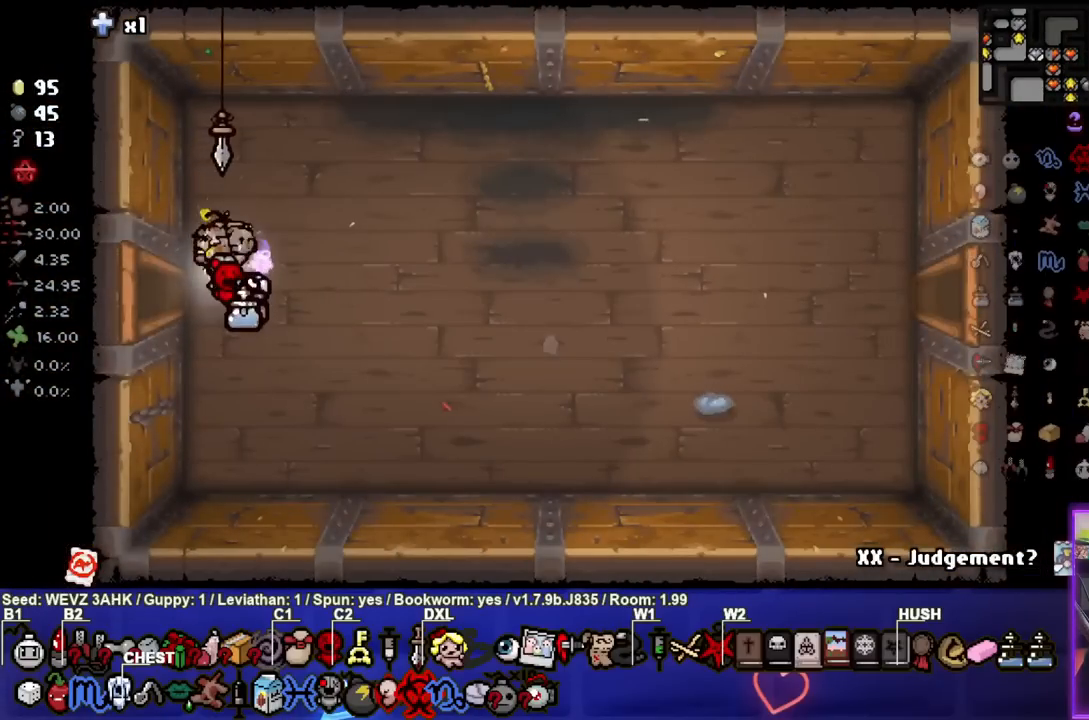
{"dt_ms": 500, "buttons": [], "left_stick": "down-right", "right_stick": "center", "events": [[50, "left_stick", "left"], [150, "left_stick", "center"], [200, "left_stick", "right"], [317, "left_stick", "down-right"]]}
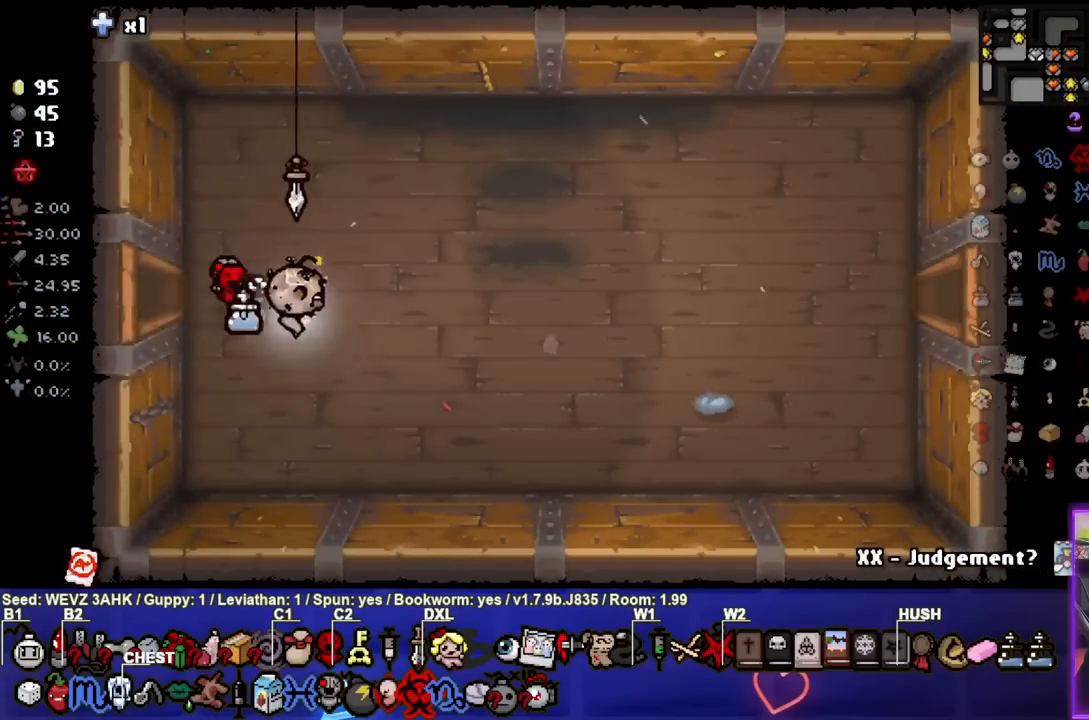
{"dt_ms": 500, "buttons": [], "left_stick": "down-right", "right_stick": "center", "events": [[233, "left_stick", "center"], [367, "left_stick", "down-right"]]}
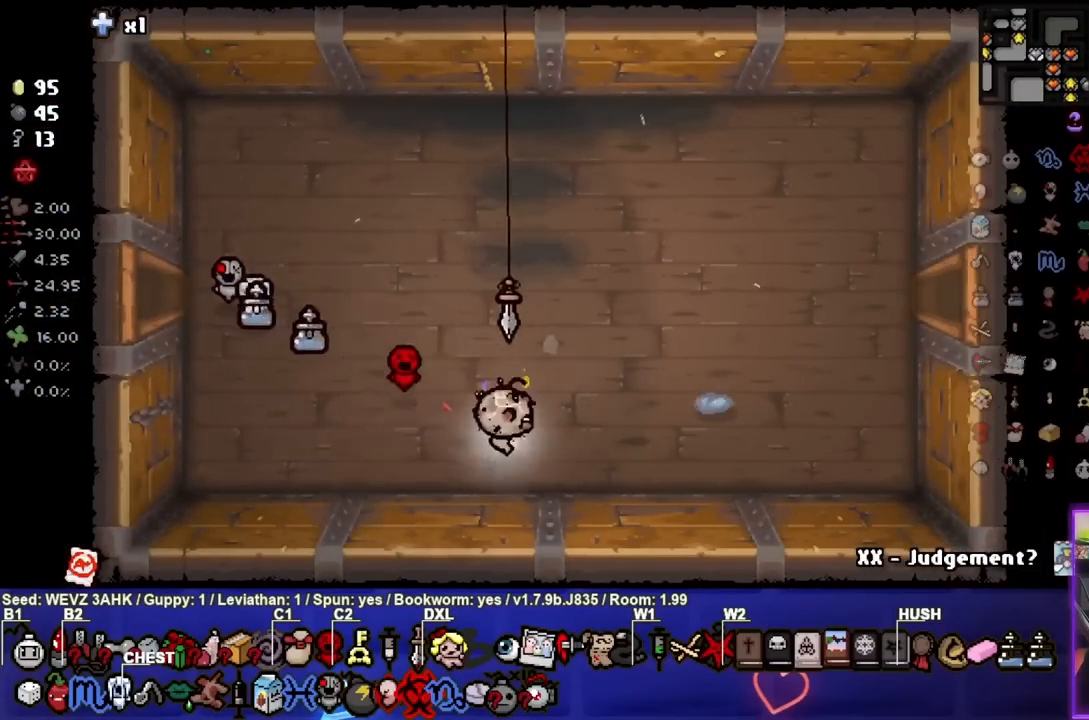
{"dt_ms": 500, "buttons": [], "left_stick": "up-right", "right_stick": "center", "events": [[133, "L1", "down"], [133, "left_stick", "up-right"], [233, "L1", "up"]]}
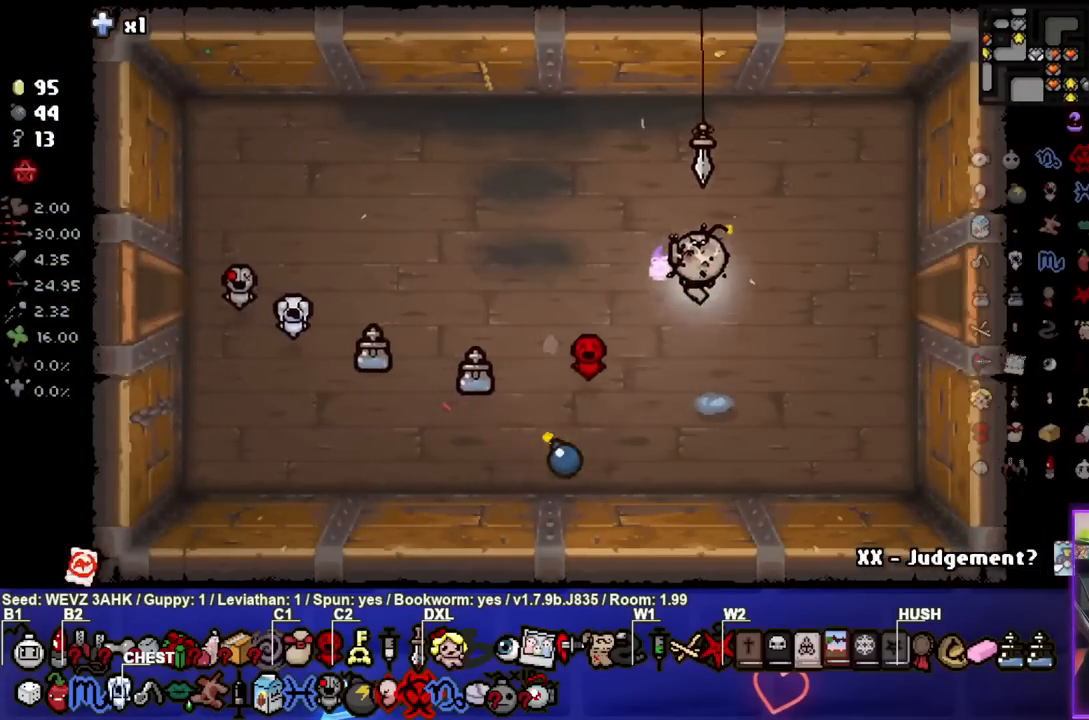
{"dt_ms": 500, "buttons": [], "left_stick": "center", "right_stick": "center", "events": [[100, "left_stick", "center"]]}
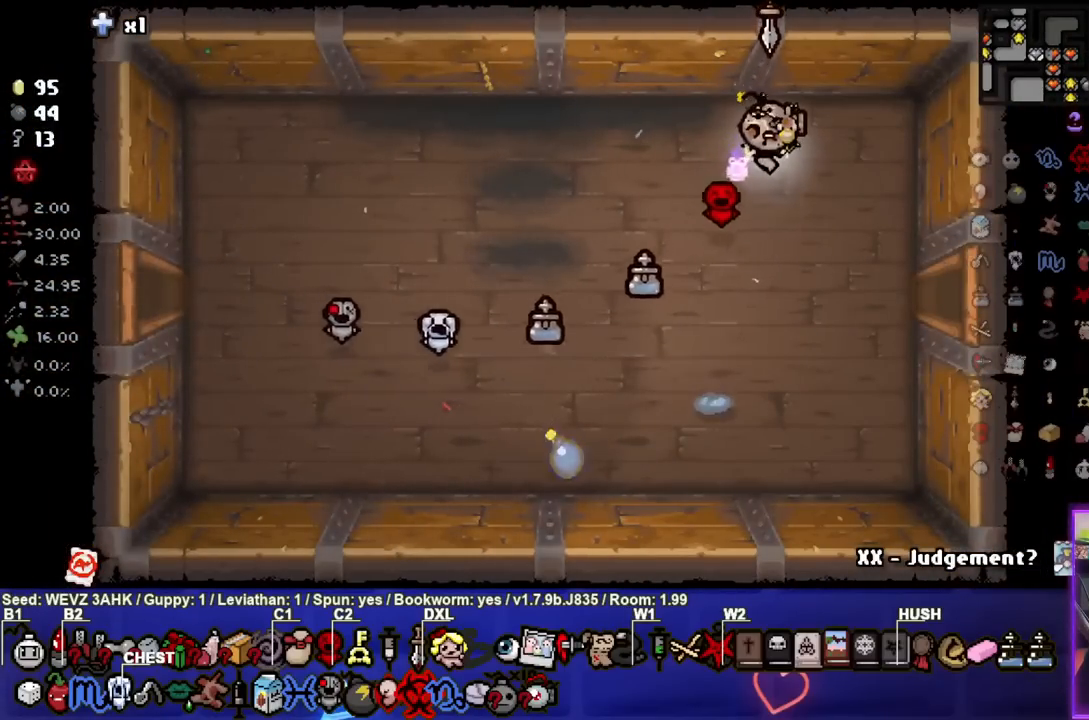
{"dt_ms": 500, "buttons": [], "left_stick": "center", "right_stick": "center", "events": []}
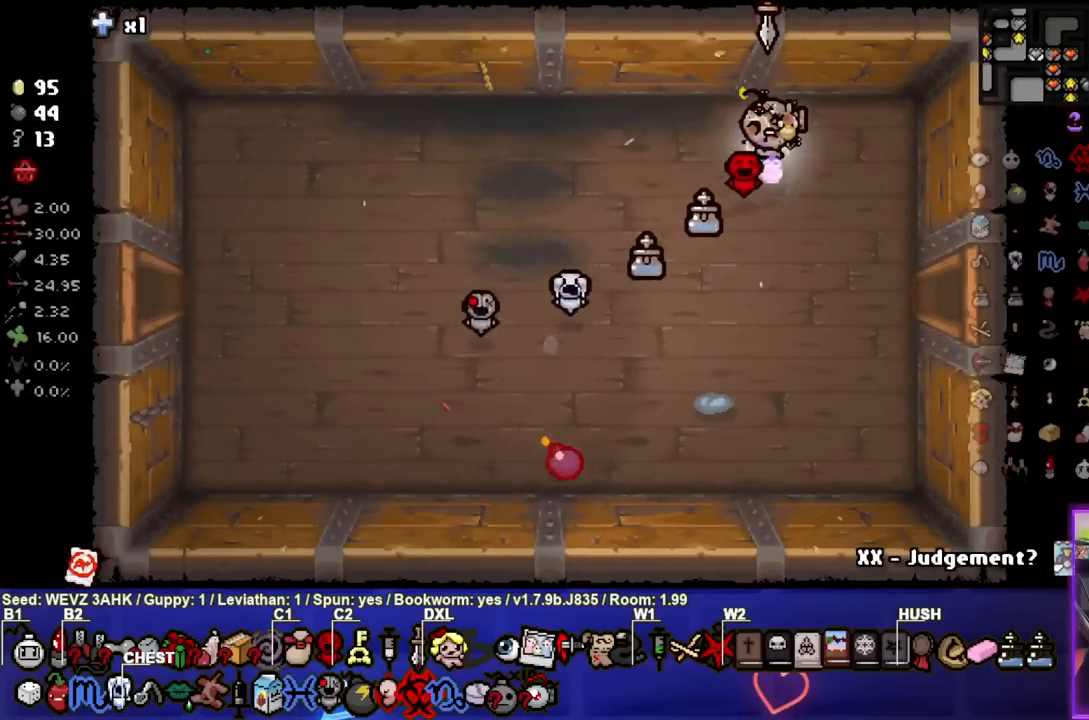
{"dt_ms": 500, "buttons": [], "left_stick": "center", "right_stick": "center", "events": []}
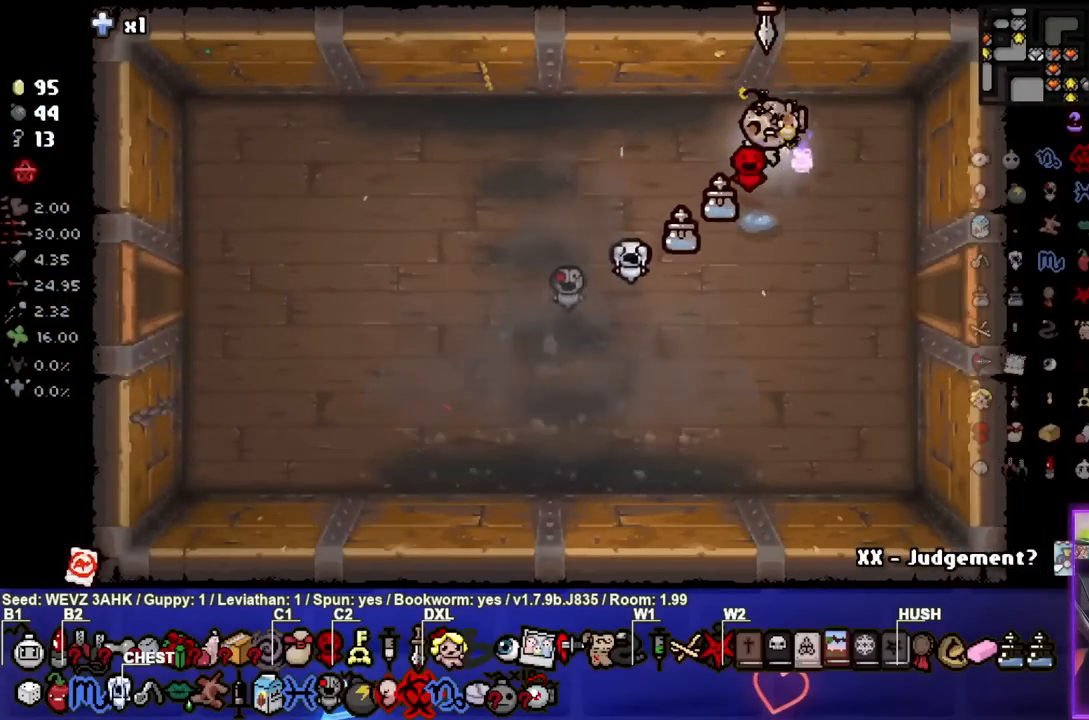
{"dt_ms": 500, "buttons": [], "left_stick": "down-right", "right_stick": "center", "events": [[50, "left_stick", "down"], [100, "left_stick", "down-right"]]}
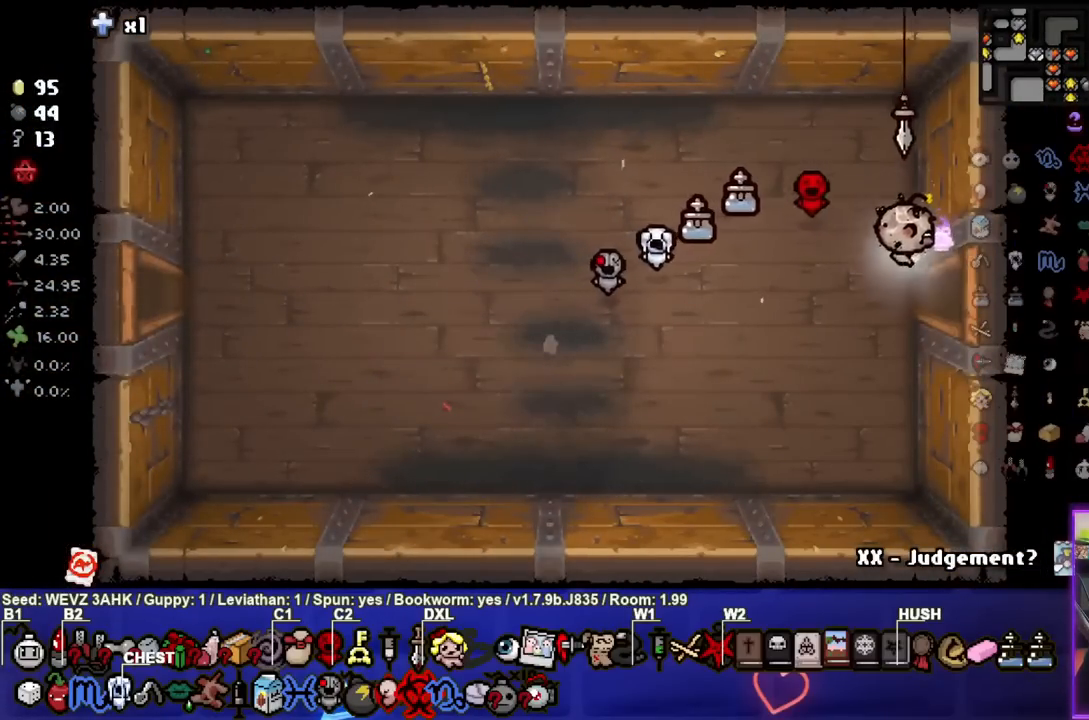
{"dt_ms": 500, "buttons": [], "left_stick": "right", "right_stick": "center", "events": [[100, "left_stick", "right"]]}